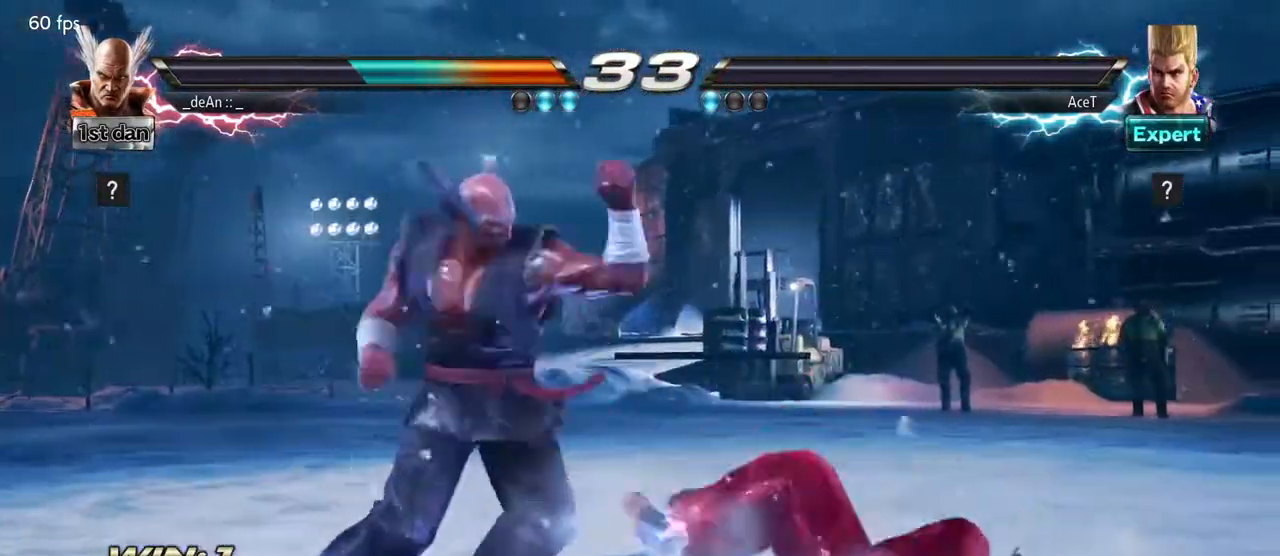
Gameplay with a controller (arcade stick); each line is a JSON object with the inputs held at the frame after it. "events" lists button and stick changes between this image and that frame as [ms after this image, input, new state], when the widget could be followed in between. Not read: L3 R3.
{"buttons": [], "left_stick": "center", "events": []}
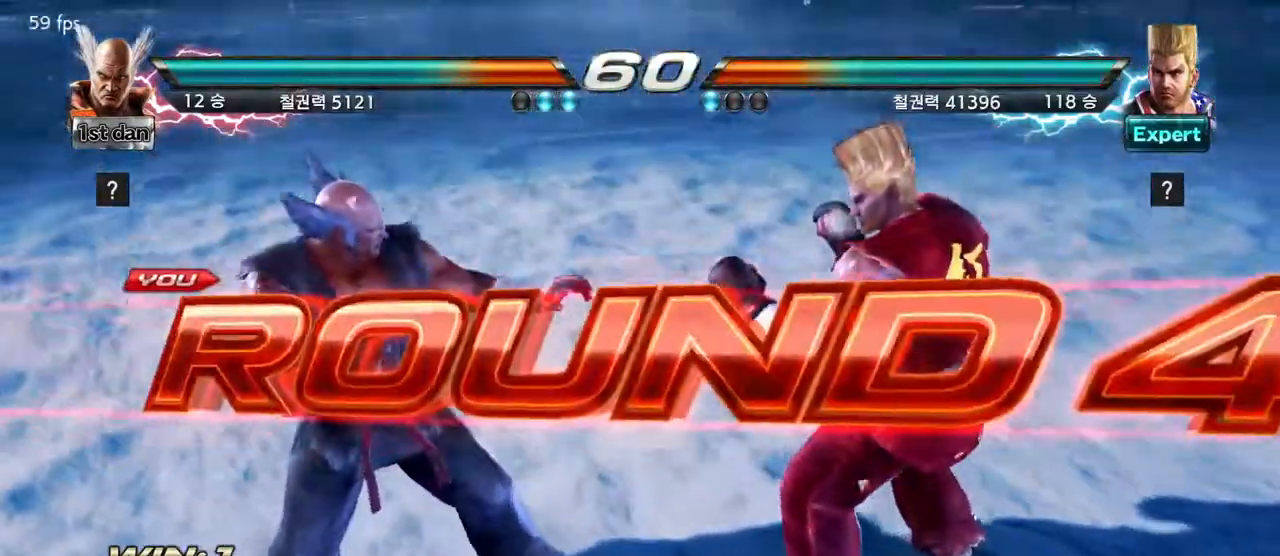
{"buttons": [], "left_stick": "center", "events": []}
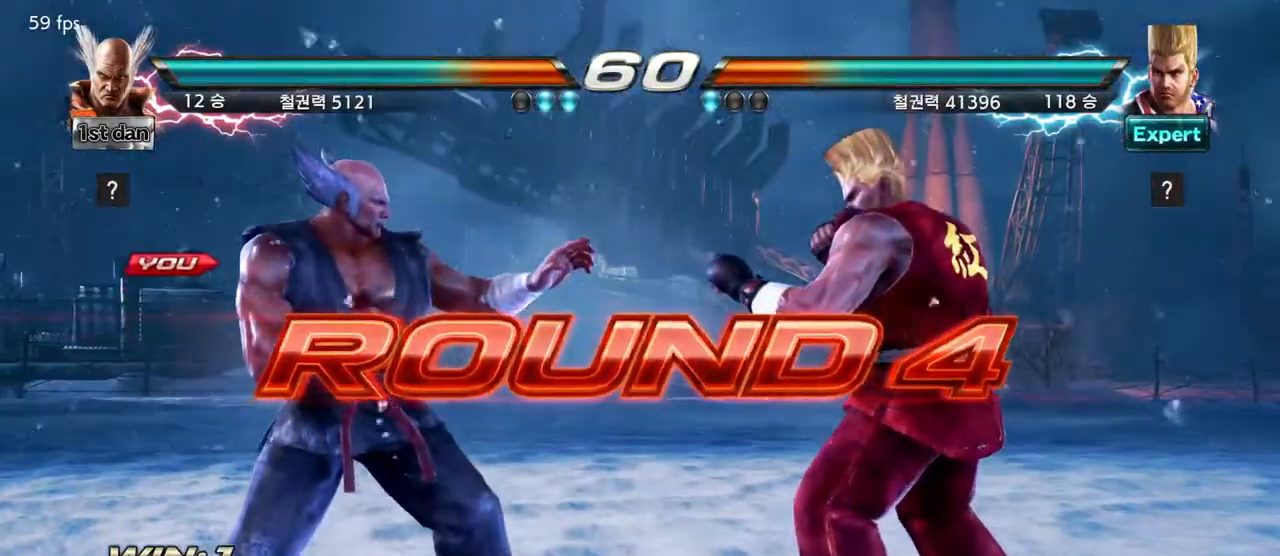
{"buttons": [], "left_stick": "center", "events": []}
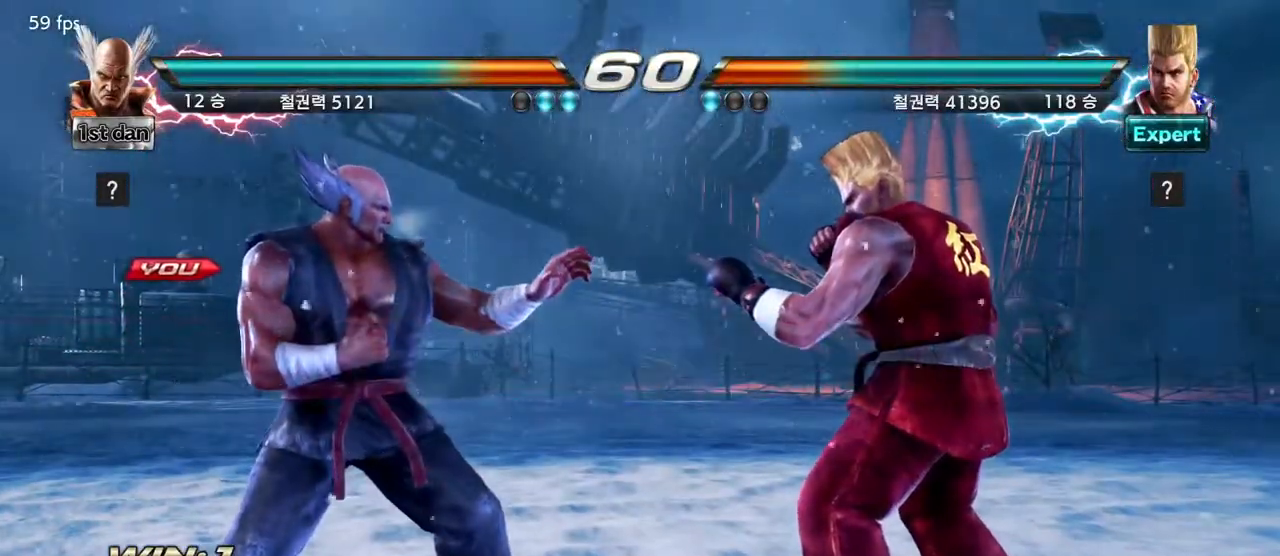
{"buttons": [], "left_stick": "center", "events": []}
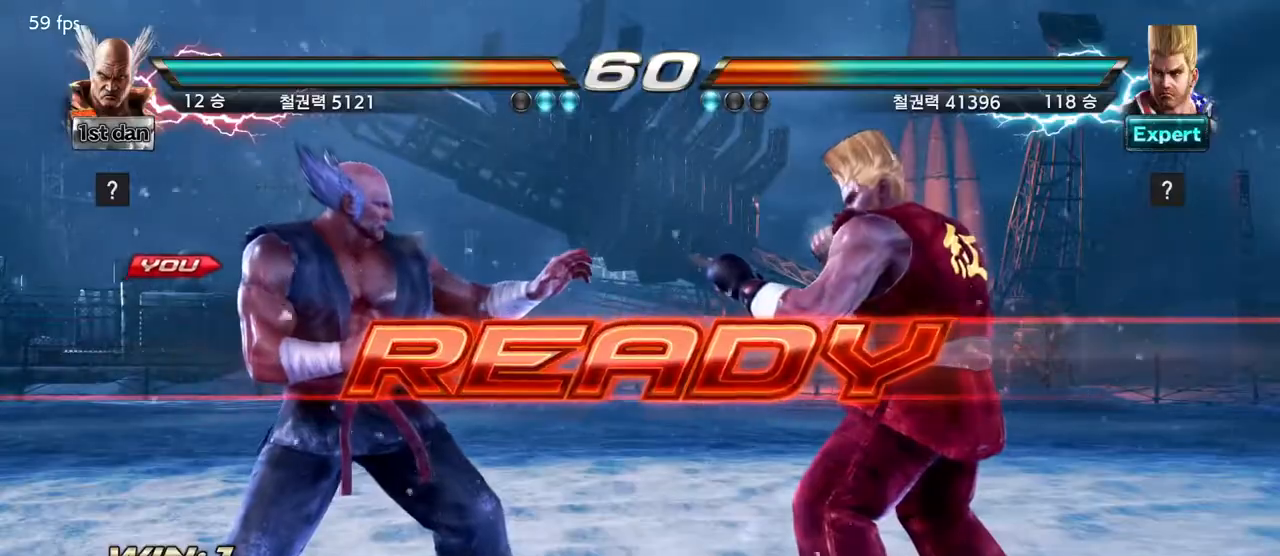
{"buttons": [], "left_stick": "center", "events": []}
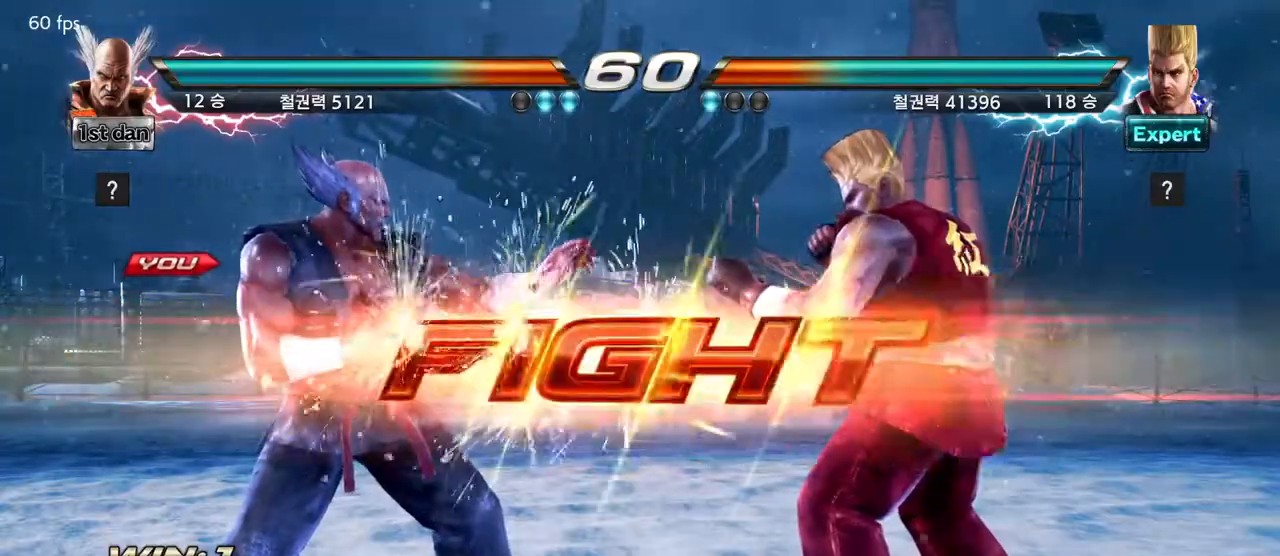
{"buttons": ["SQUARE"], "left_stick": "center", "events": [[350, "left_stick", "down"], [383, "SQUARE", "down"], [500, "left_stick", "center"]]}
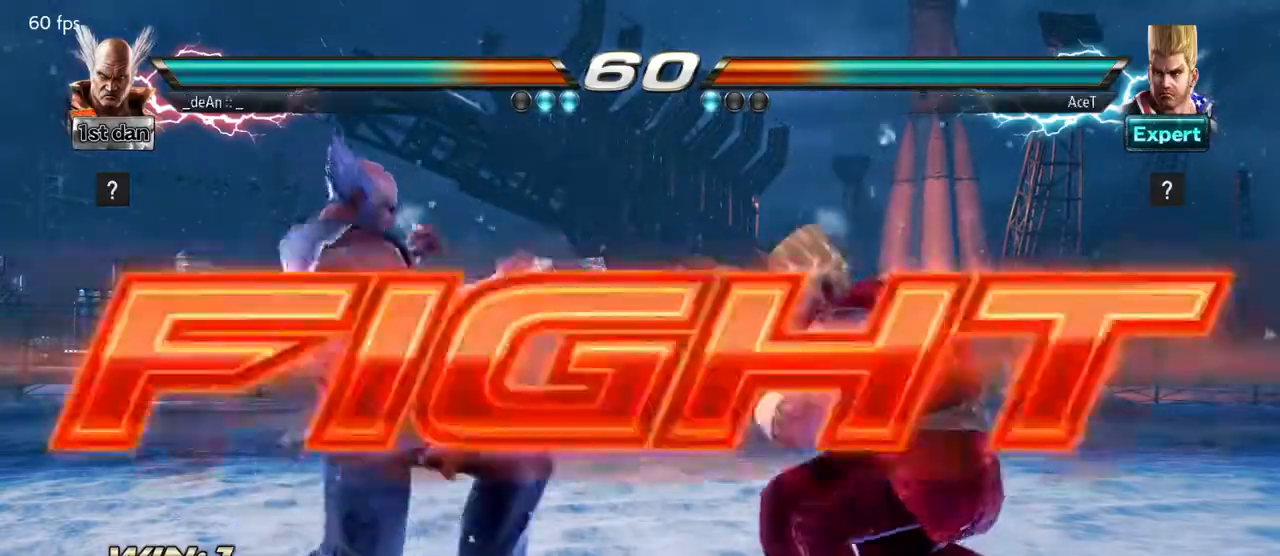
{"buttons": [], "left_stick": "center", "events": [[17, "SQUARE", "up"], [17, "TRIANGLE", "down"], [433, "TRIANGLE", "up"]]}
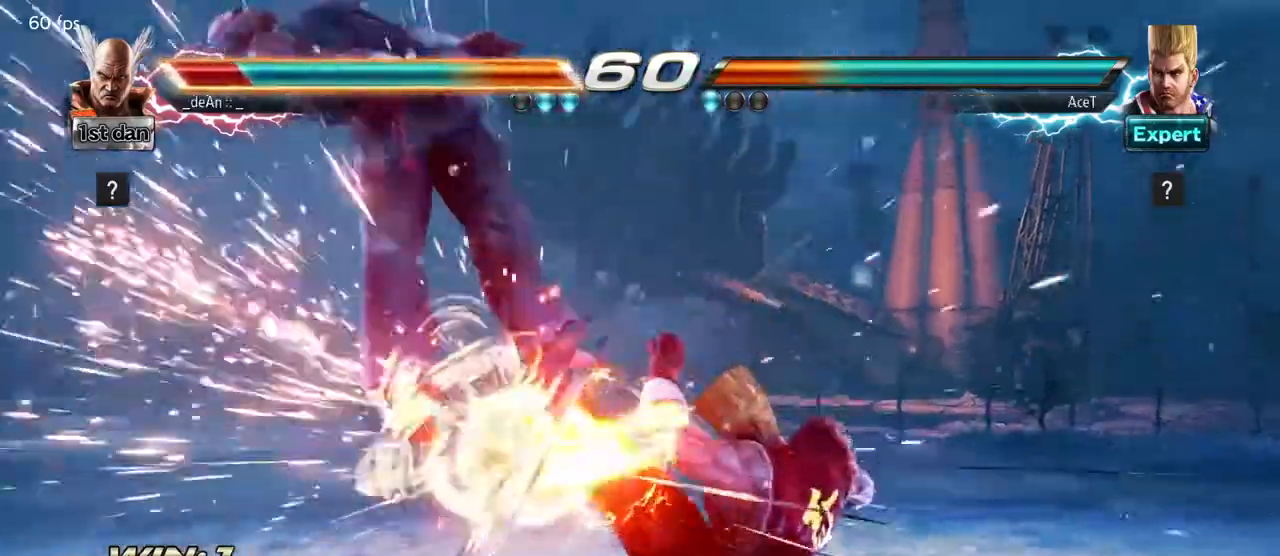
{"buttons": [], "left_stick": "left", "events": [[100, "left_stick", "left"]]}
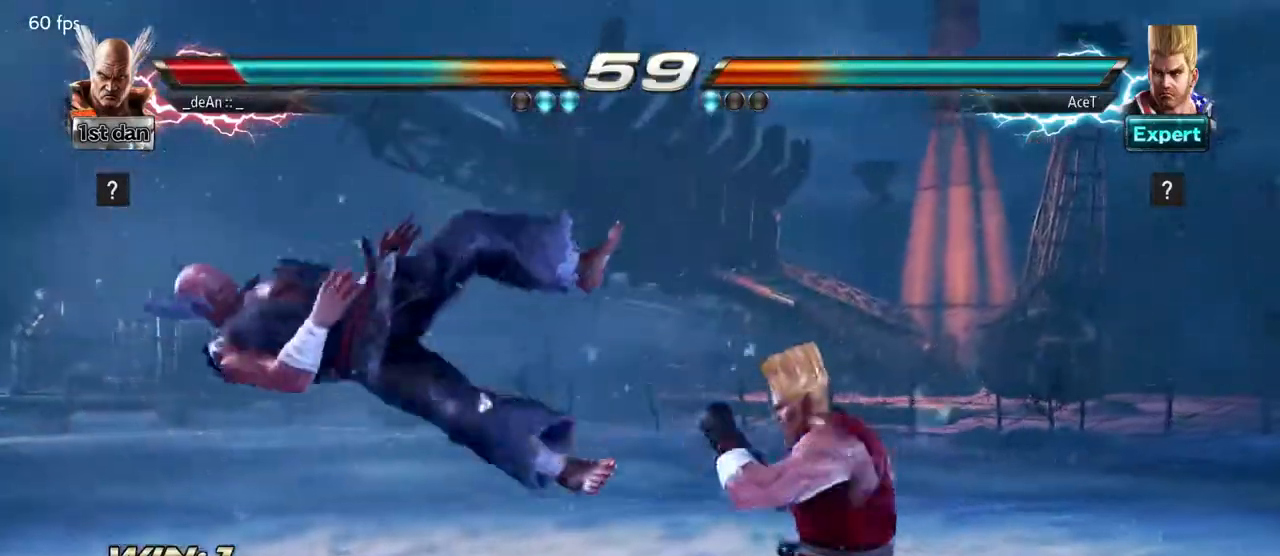
{"buttons": [], "left_stick": "center", "events": [[450, "left_stick", "center"]]}
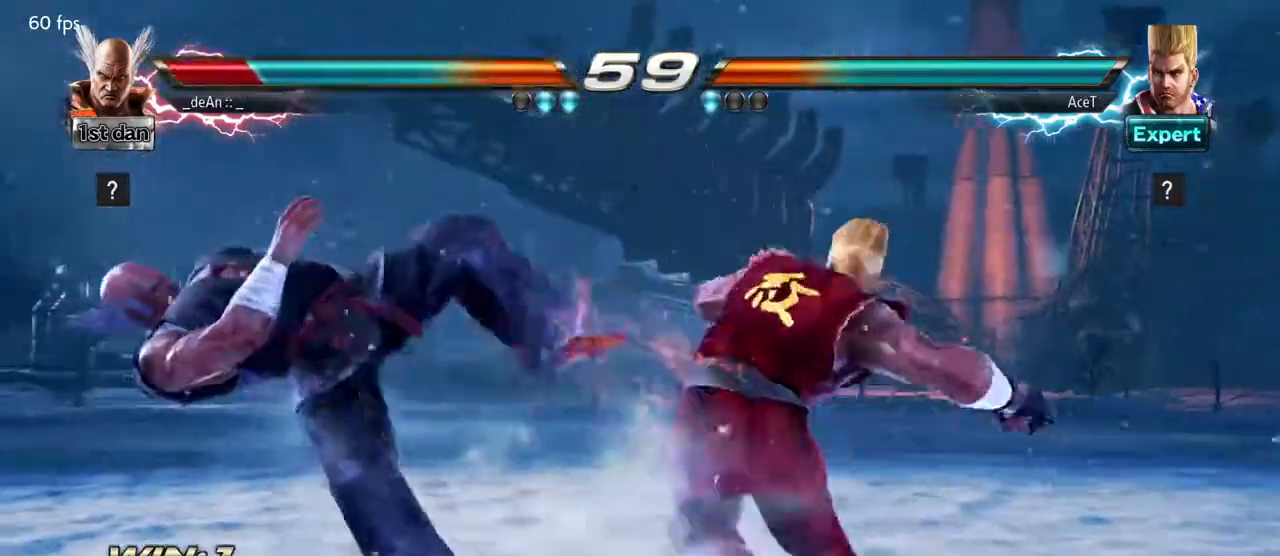
{"buttons": [], "left_stick": "center", "events": []}
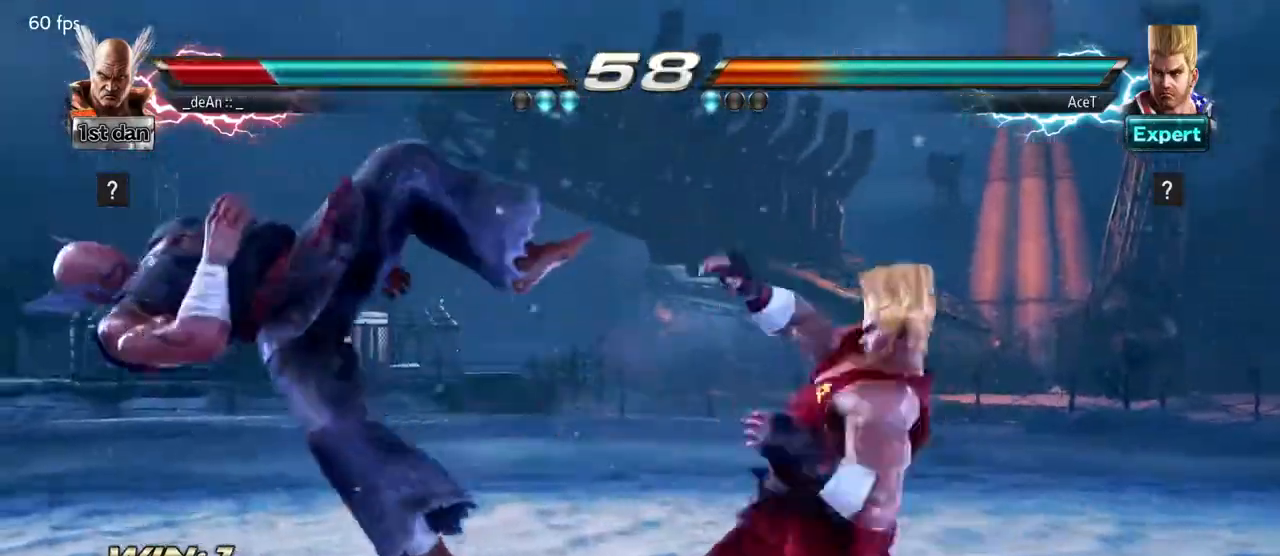
{"buttons": [], "left_stick": "center", "events": []}
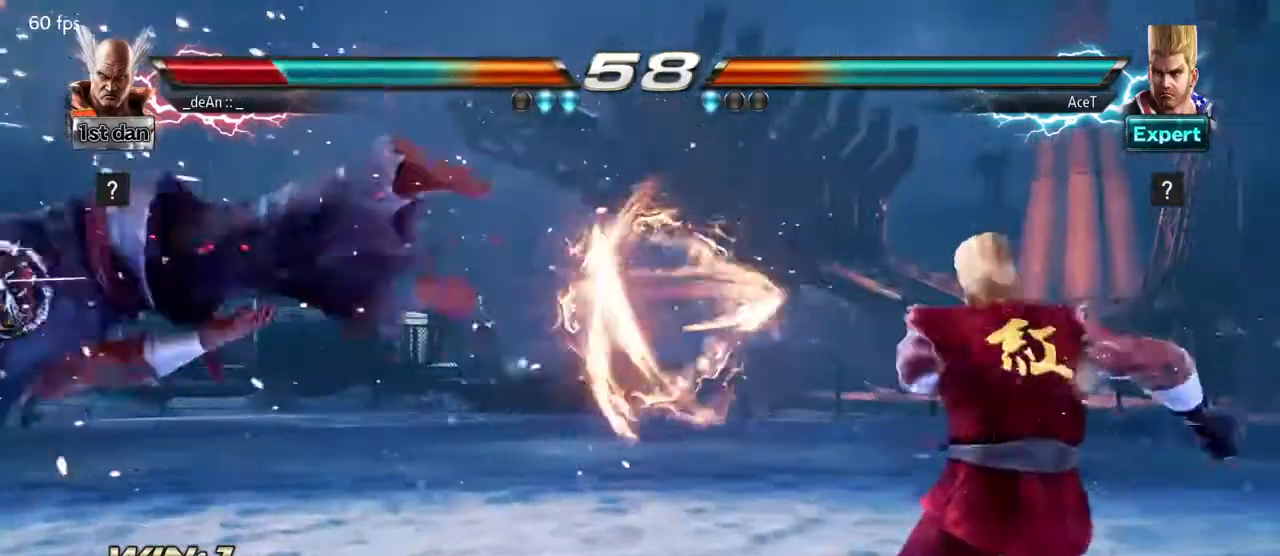
{"buttons": [], "left_stick": "center", "events": [[117, "left_stick", "left"], [350, "left_stick", "center"]]}
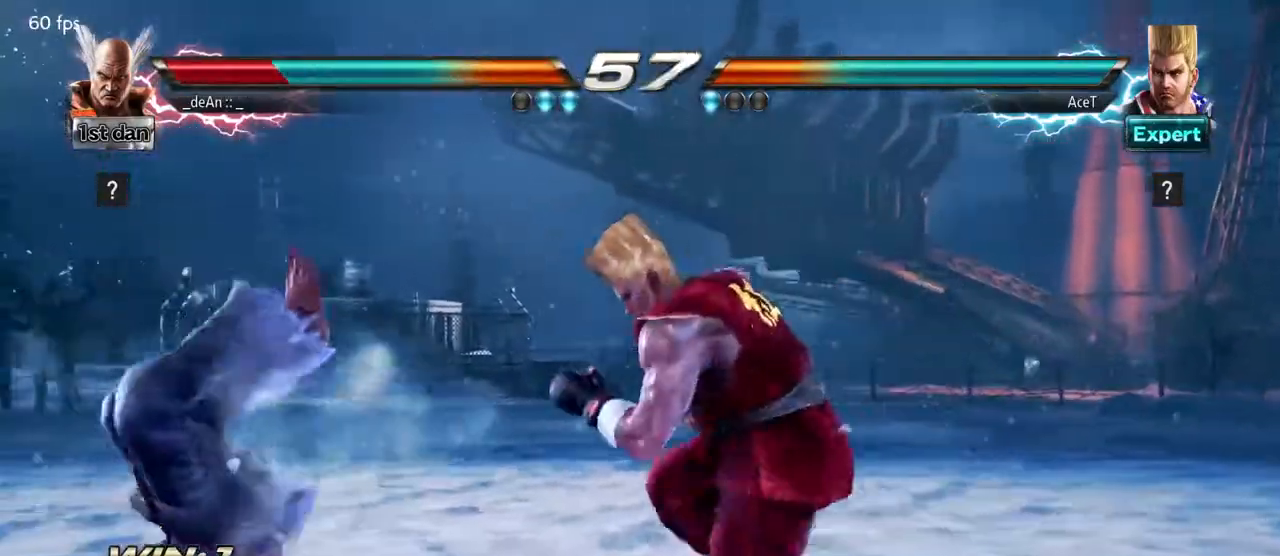
{"buttons": [], "left_stick": "center", "events": []}
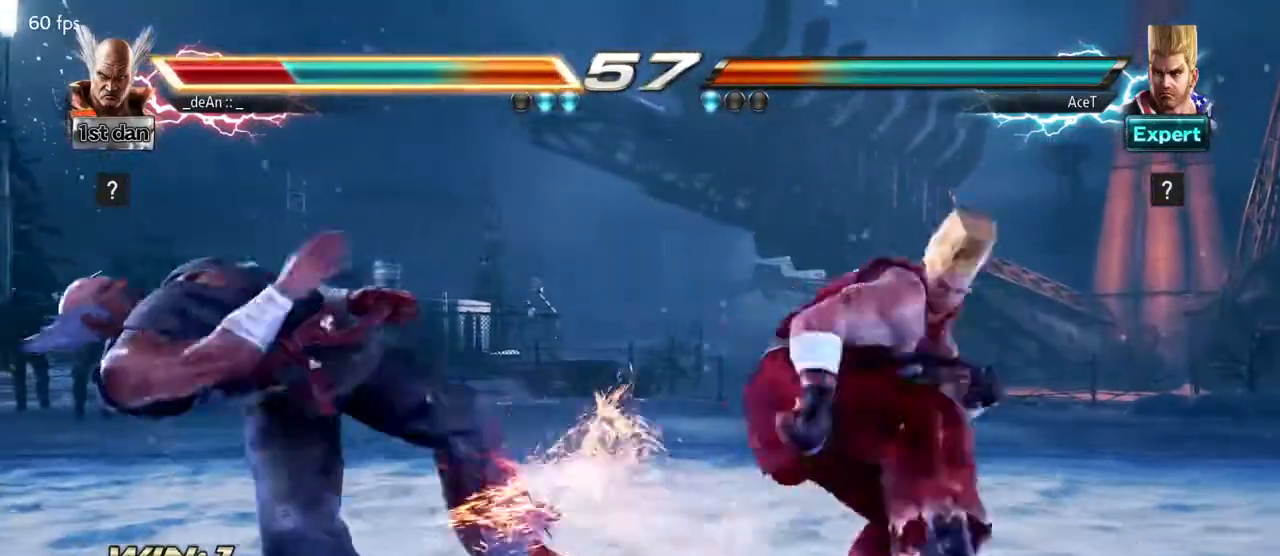
{"buttons": [], "left_stick": "center", "events": []}
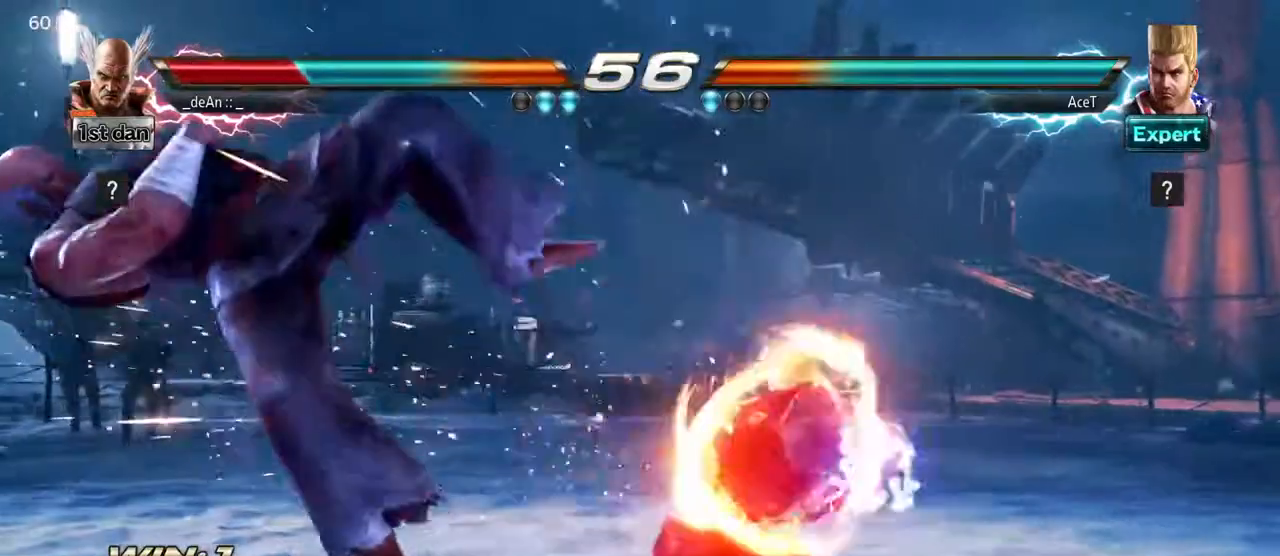
{"buttons": [], "left_stick": "left", "events": [[83, "left_stick", "left"]]}
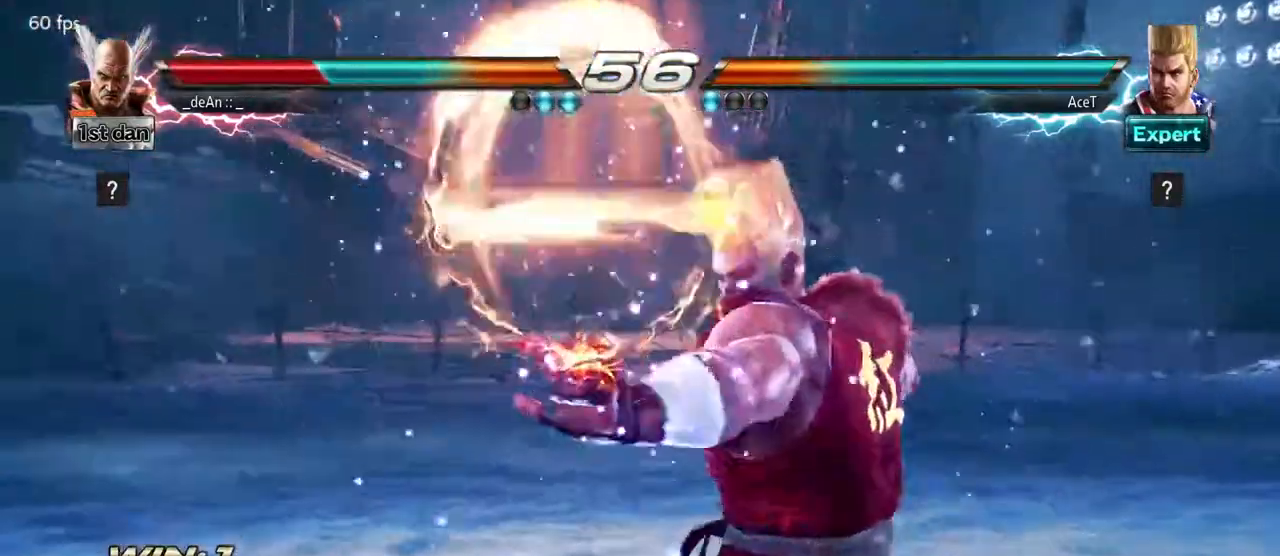
{"buttons": [], "left_stick": "center", "events": [[67, "left_stick", "center"]]}
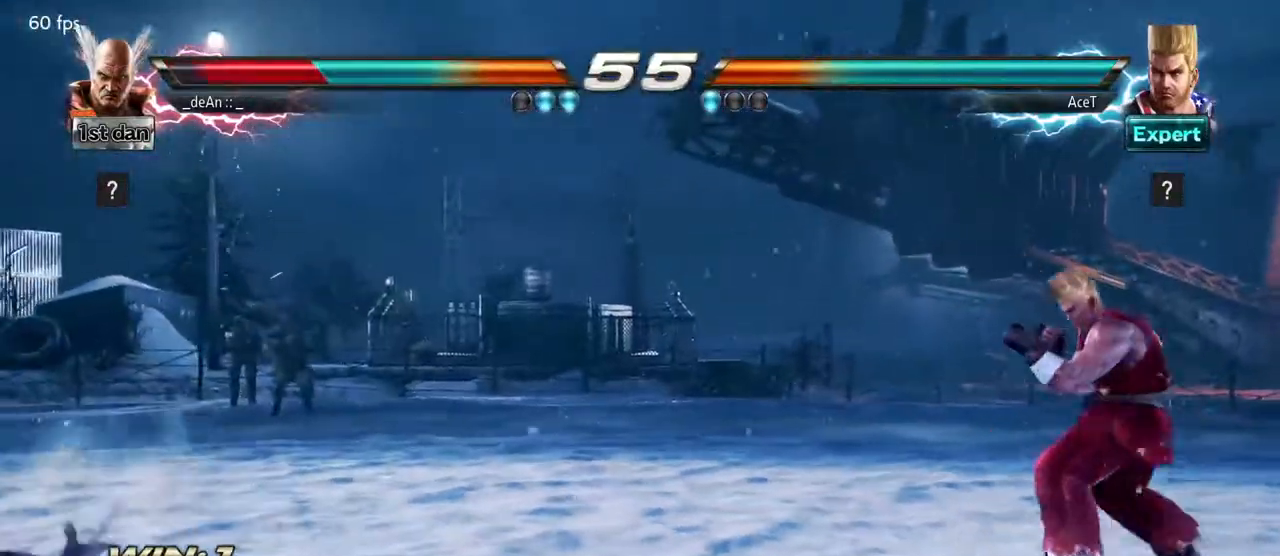
{"buttons": [], "left_stick": "center", "events": []}